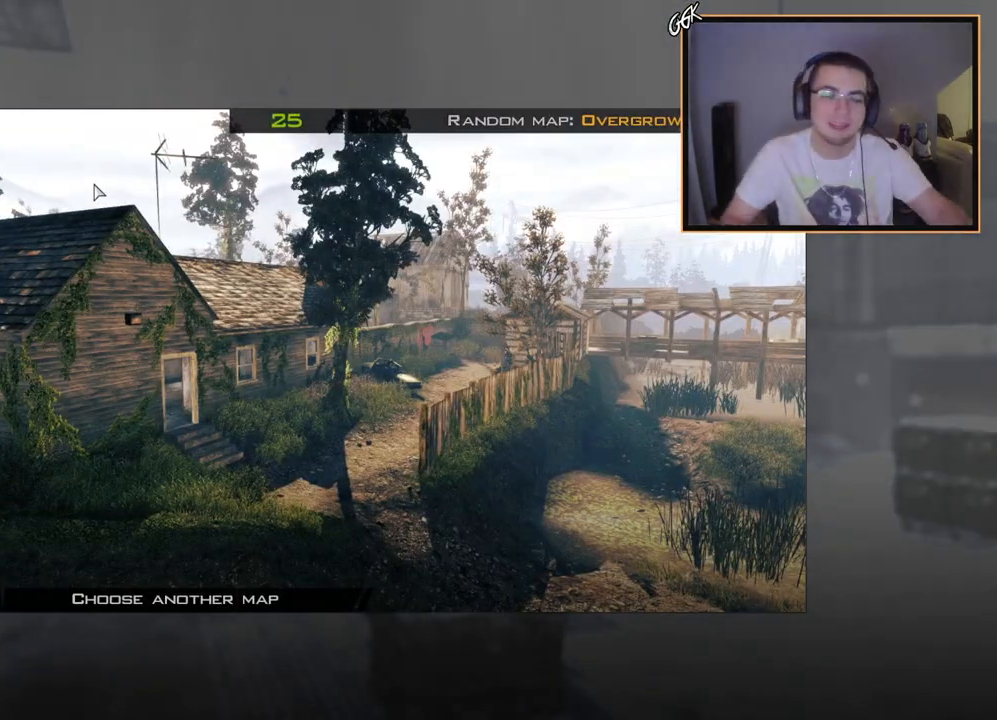
Gameplay with a controller (PlayStation layout); each line is a JSON object with the inputs held at the frame after it. "events" lists button and stick changes between this image and that frame as [ms after this image, input, new state], when the widget could be followed in between.
{"buttons": ["L2", "L3"], "left_stick": "right", "right_stick": "left", "events": [[333, "L2", "down"], [333, "L3", "down"], [350, "right_stick", "left"], [467, "left_stick", "right"]]}
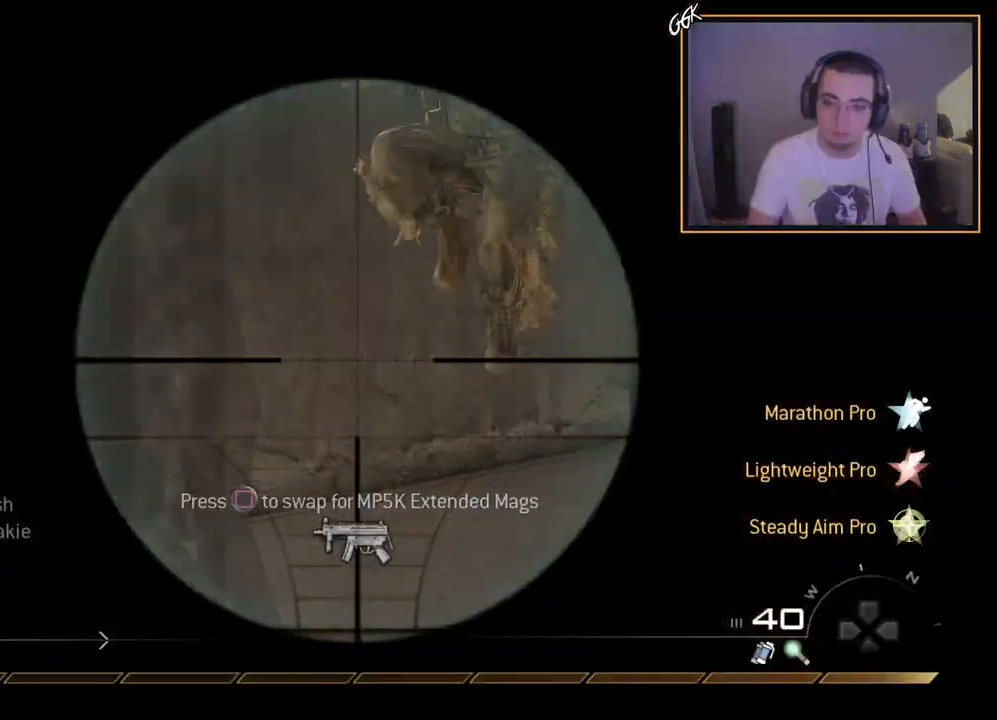
{"buttons": [], "left_stick": "center", "right_stick": "center", "events": [[17, "R2", "down"], [34, "right_stick", "center"], [134, "L2", "up"], [134, "L3", "up"], [150, "R2", "up"], [251, "left_stick", "down-right"], [417, "left_stick", "center"]]}
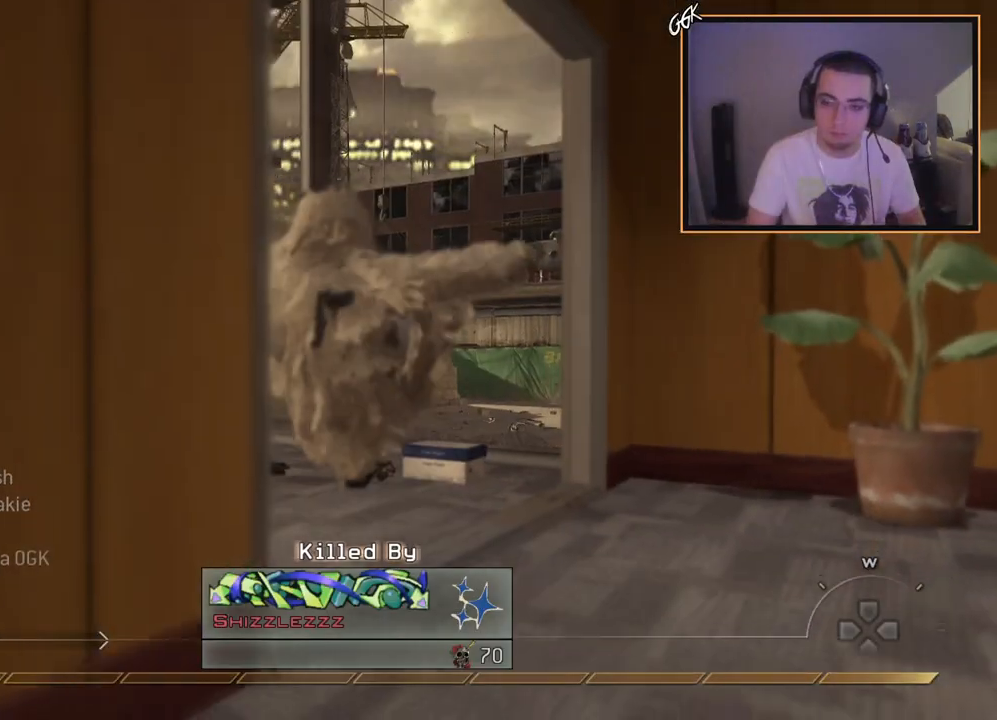
{"buttons": [], "left_stick": "up", "right_stick": "center", "events": [[167, "SQUARE", "down"], [234, "left_stick", "up-right"], [284, "SQUARE", "up"], [284, "left_stick", "up"], [400, "SQUARE", "down"], [484, "SQUARE", "up"]]}
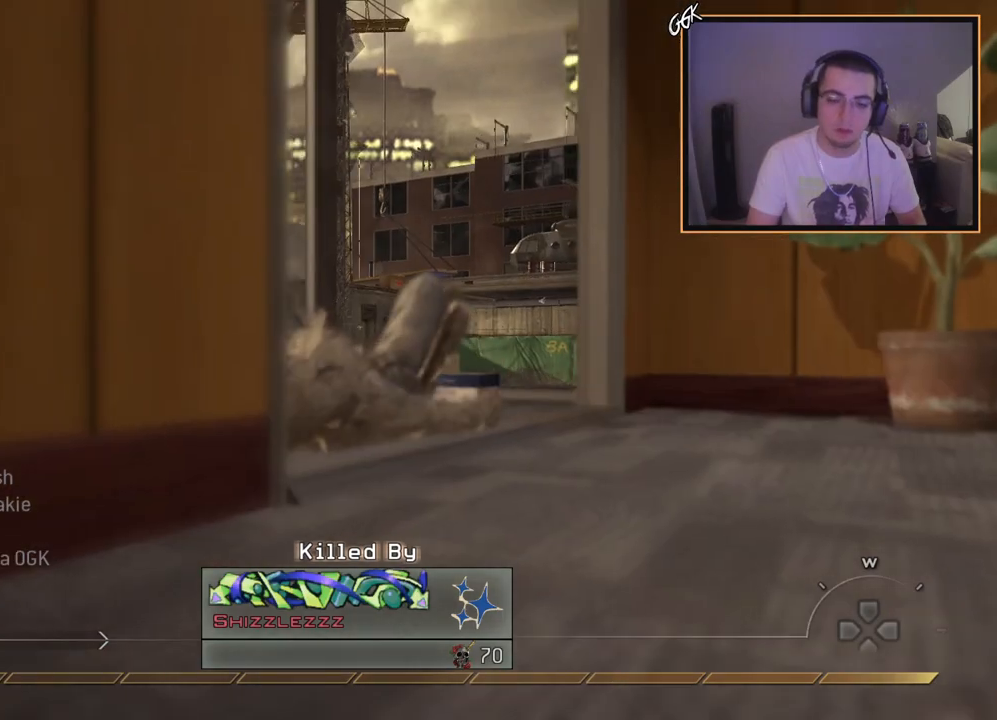
{"buttons": ["SQUARE"], "left_stick": "up", "right_stick": "center", "events": [[83, "SQUARE", "down"], [200, "SQUARE", "up"], [267, "SQUARE", "down"], [367, "SQUARE", "up"], [450, "SQUARE", "down"]]}
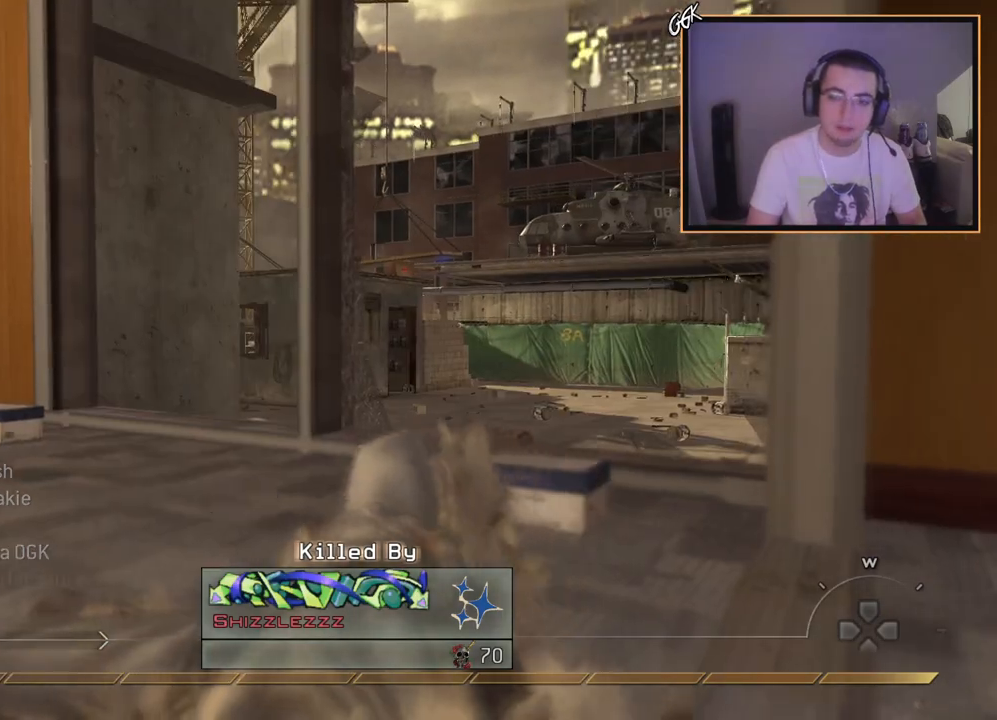
{"buttons": ["L3"], "left_stick": "up", "right_stick": "center", "events": [[67, "SQUARE", "up"], [100, "L3", "down"], [150, "SQUARE", "down"], [250, "SQUARE", "up"]]}
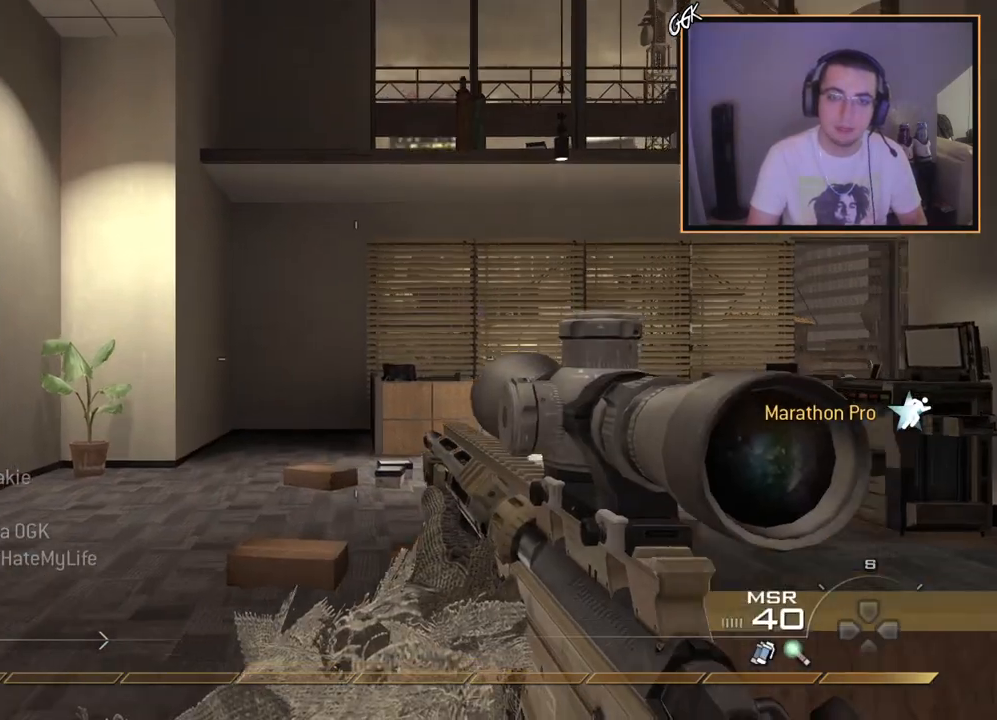
{"buttons": ["L3"], "left_stick": "up", "right_stick": "center", "events": [[33, "L3", "up"], [183, "right_stick", "down-left"], [233, "L3", "down"], [283, "right_stick", "center"]]}
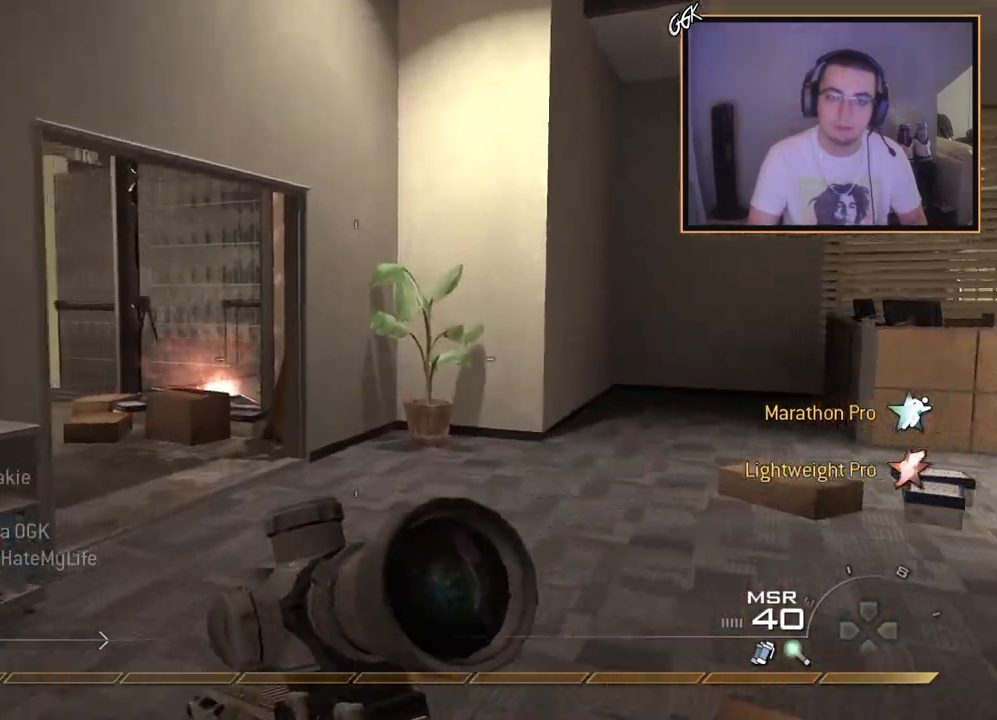
{"buttons": [], "left_stick": "up", "right_stick": "center", "events": [[200, "right_stick", "left"], [267, "right_stick", "center"], [284, "L3", "up"]]}
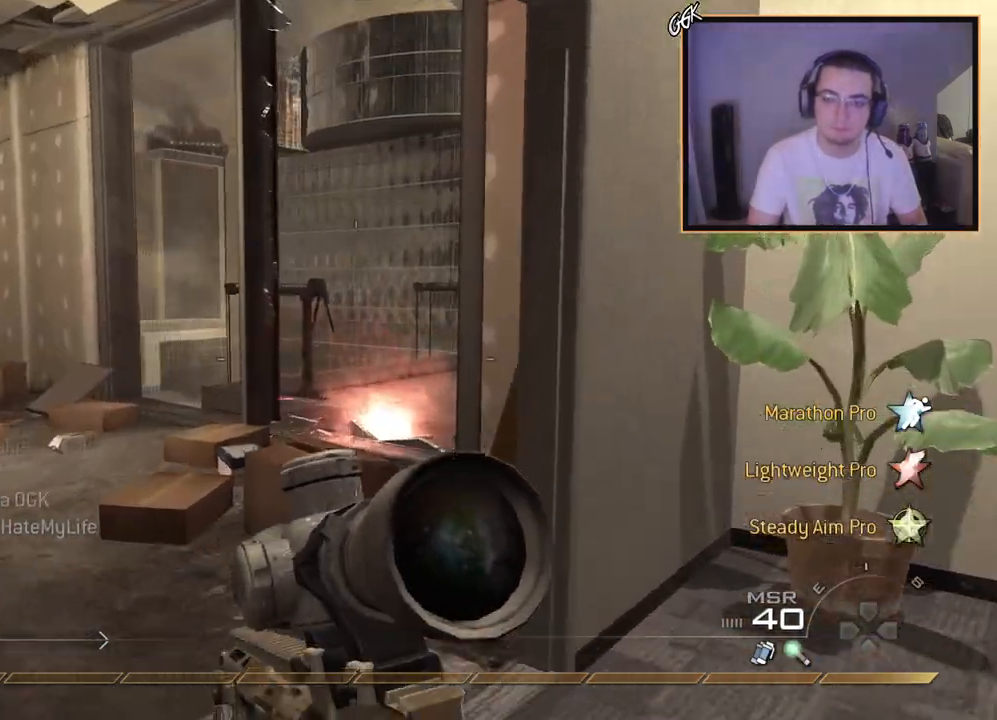
{"buttons": ["CIRCLE"], "left_stick": "center", "right_stick": "center", "events": [[200, "right_stick", "down-right"], [250, "right_stick", "center"], [400, "CIRCLE", "down"], [417, "left_stick", "center"]]}
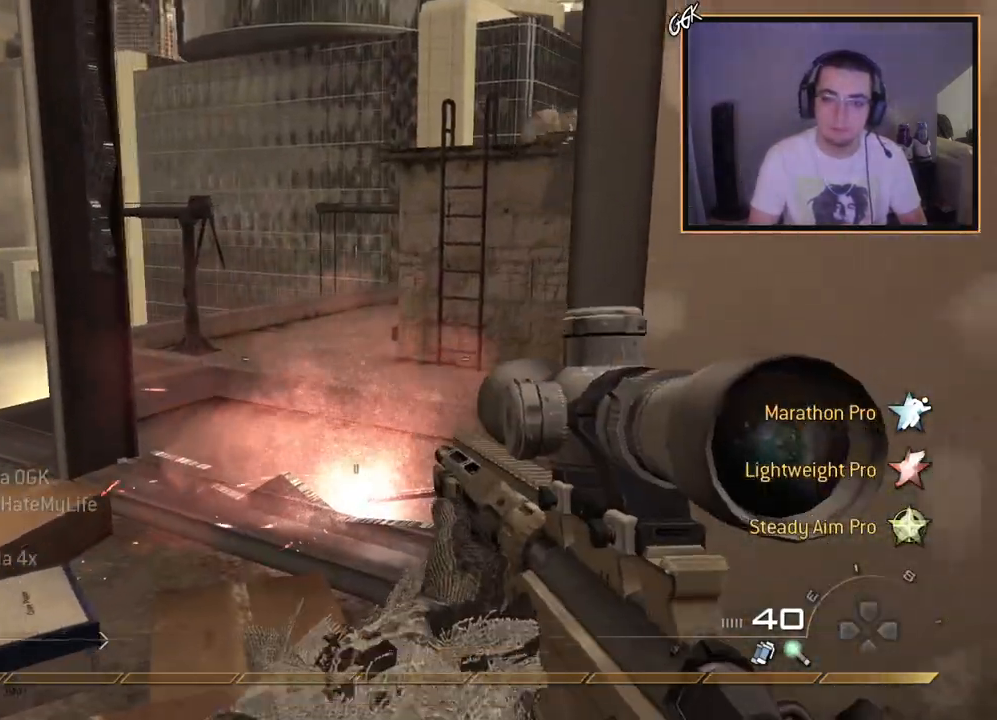
{"buttons": [], "left_stick": "center", "right_stick": "center", "events": [[17, "CIRCLE", "up"], [67, "left_stick", "up"], [234, "left_stick", "center"]]}
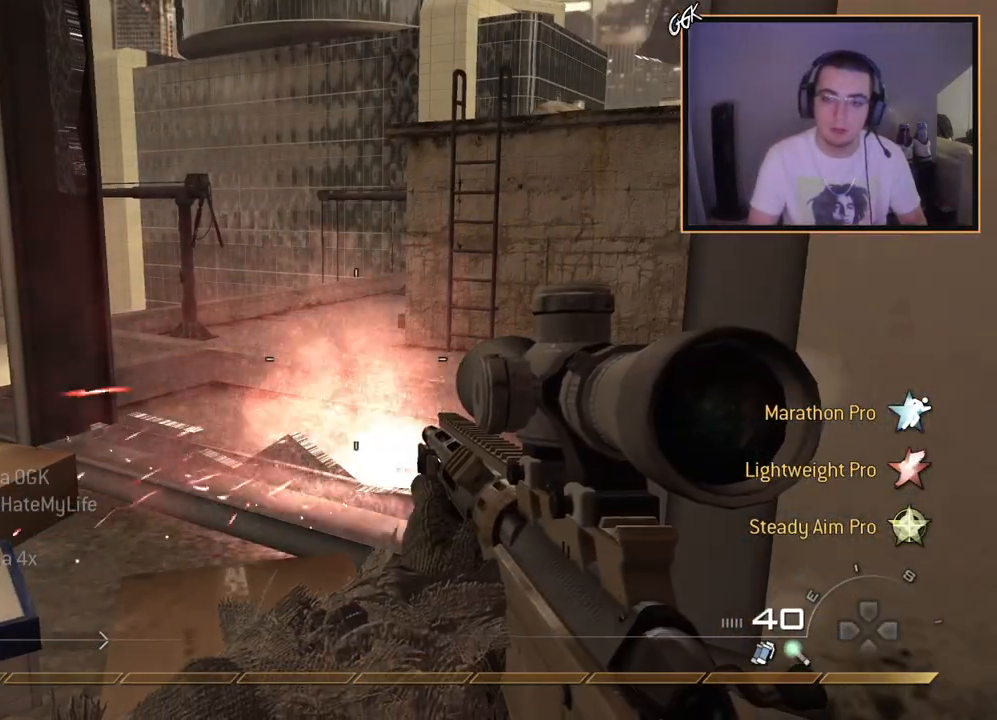
{"buttons": [], "left_stick": "center", "right_stick": "center", "events": []}
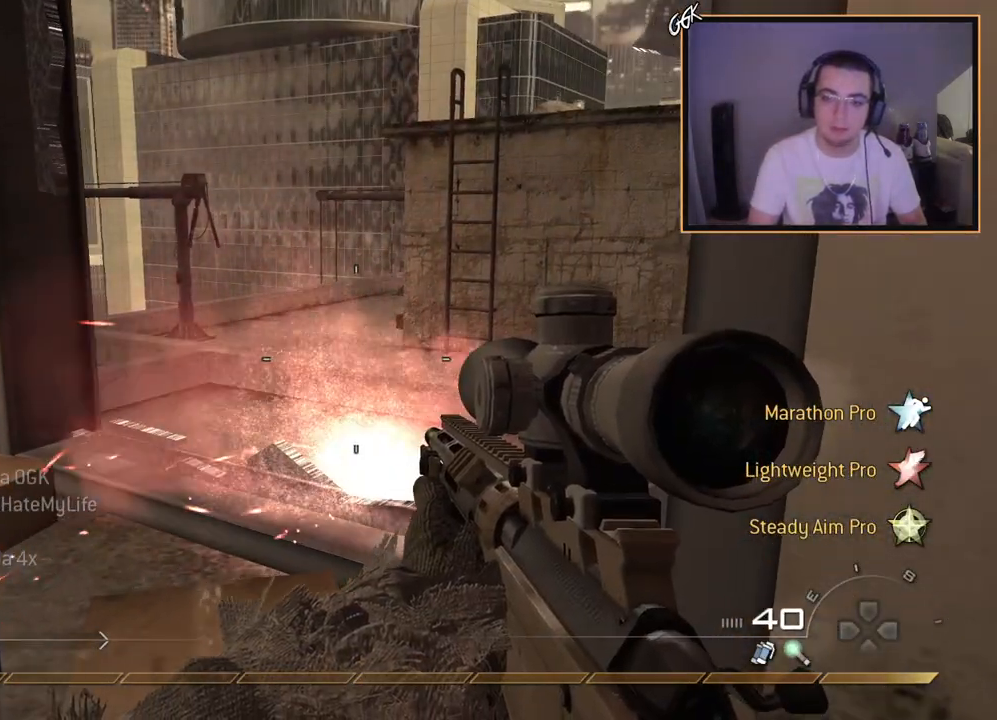
{"buttons": [], "left_stick": "up", "right_stick": "center", "events": [[33, "left_stick", "up"], [217, "left_stick", "center"], [451, "left_stick", "up"]]}
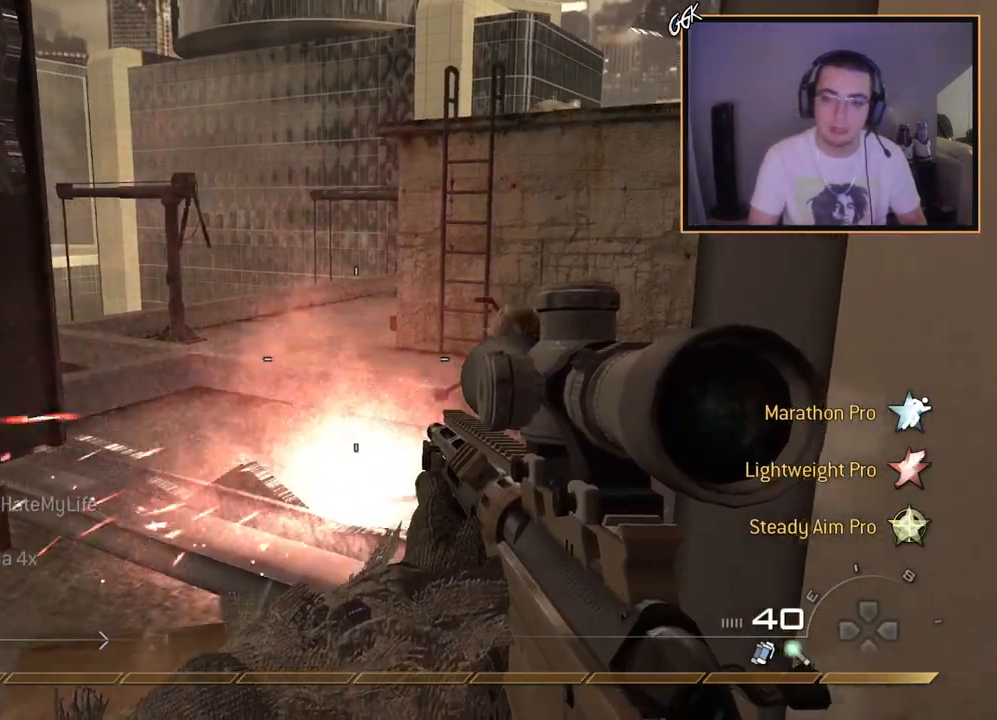
{"buttons": ["CIRCLE", "R2"], "left_stick": "left", "right_stick": "center", "events": [[100, "R2", "down"], [100, "left_stick", "up-right"], [216, "CIRCLE", "down"], [250, "R1", "down"], [250, "left_stick", "down-right"], [333, "R1", "up"], [500, "left_stick", "left"]]}
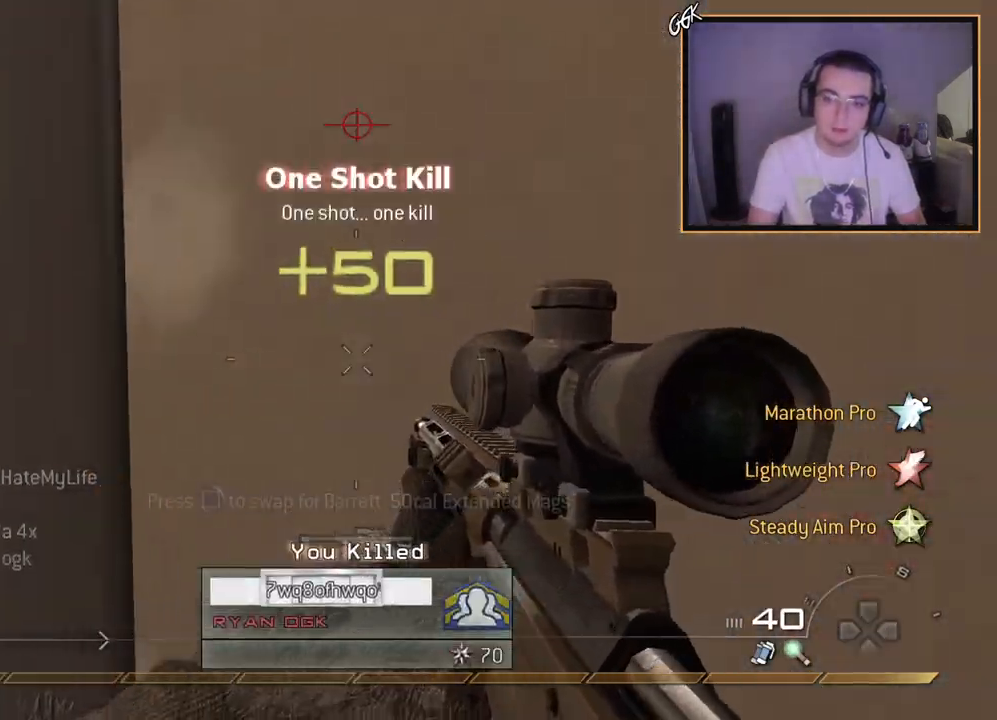
{"buttons": [], "left_stick": "center", "right_stick": "center", "events": [[167, "R2", "up"], [217, "CIRCLE", "up"], [467, "left_stick", "center"]]}
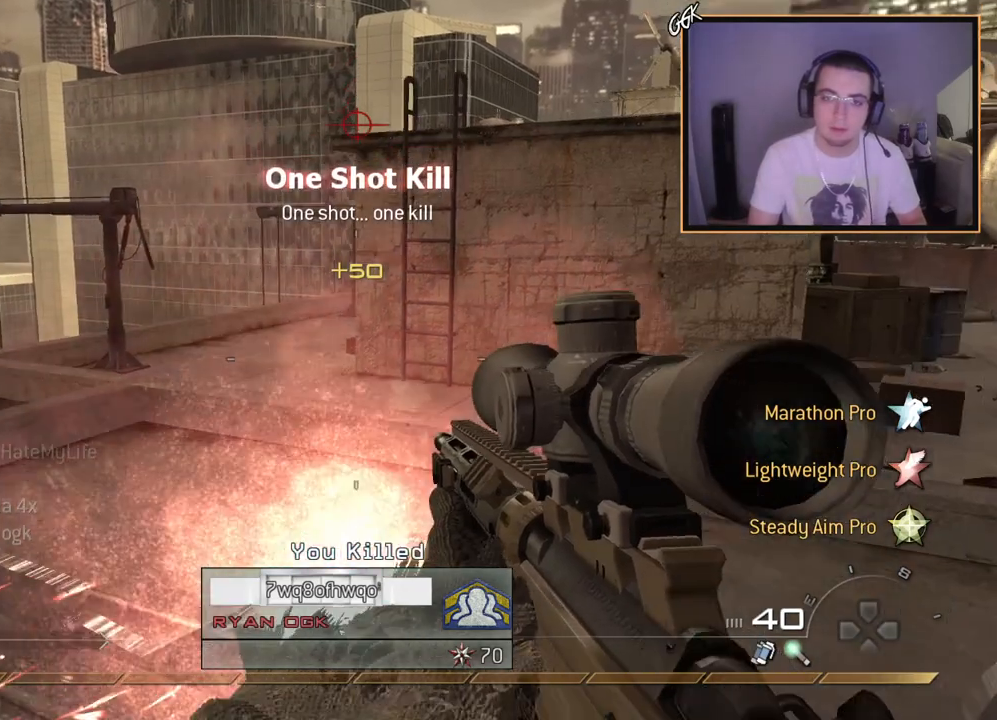
{"buttons": [], "left_stick": "center", "right_stick": "center", "events": [[66, "left_stick", "down"], [116, "left_stick", "down-right"], [250, "left_stick", "center"]]}
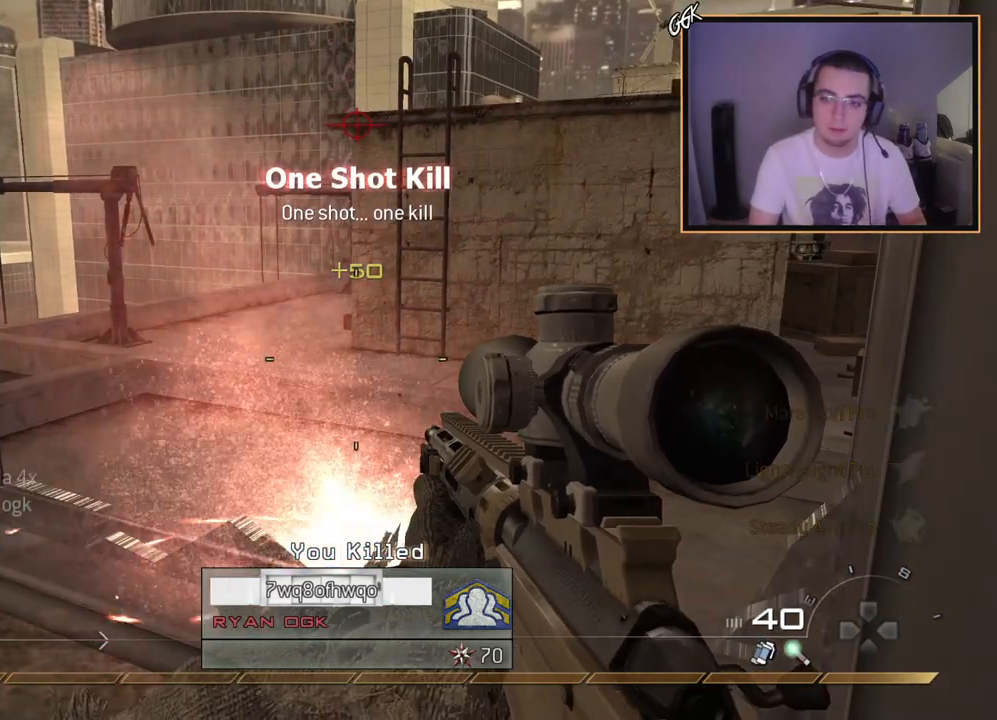
{"buttons": [], "left_stick": "center", "right_stick": "center", "events": []}
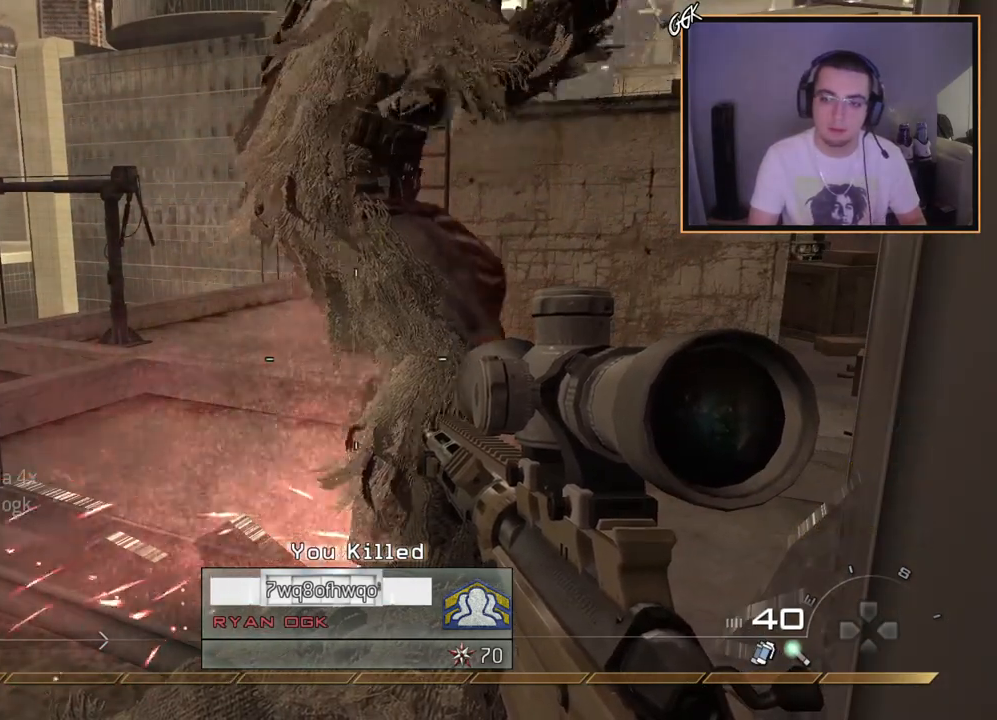
{"buttons": [], "left_stick": "center", "right_stick": "center", "events": [[50, "R2", "down"], [66, "left_stick", "up-right"], [183, "left_stick", "up-left"], [200, "R2", "up"], [433, "left_stick", "center"]]}
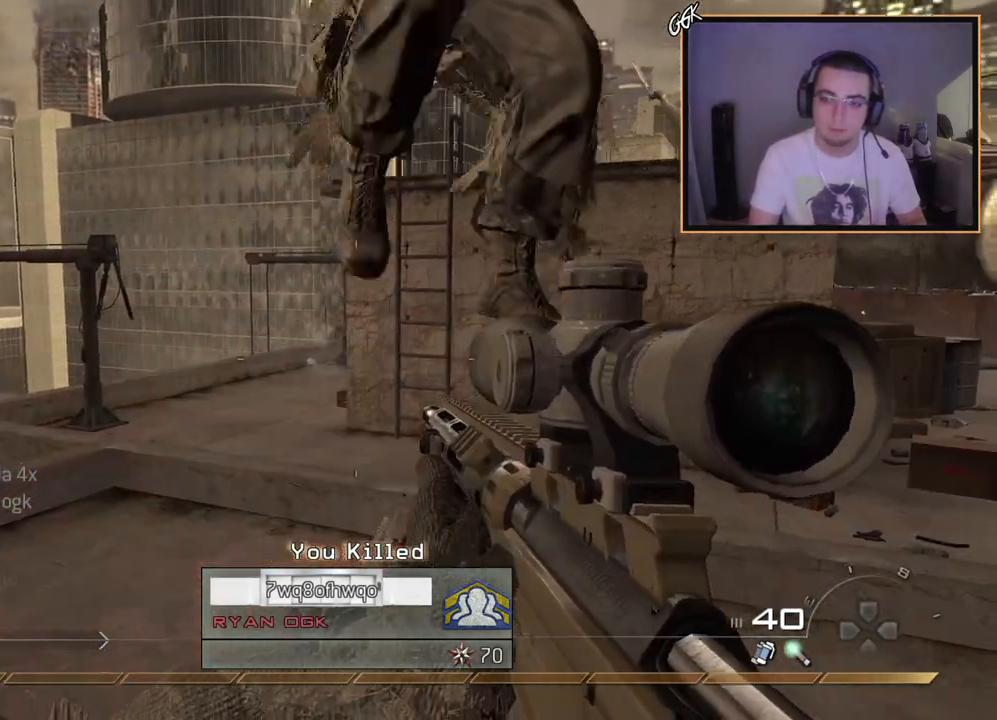
{"buttons": [], "left_stick": "center", "right_stick": "center", "events": [[100, "left_stick", "down-right"], [234, "left_stick", "right"], [434, "left_stick", "center"]]}